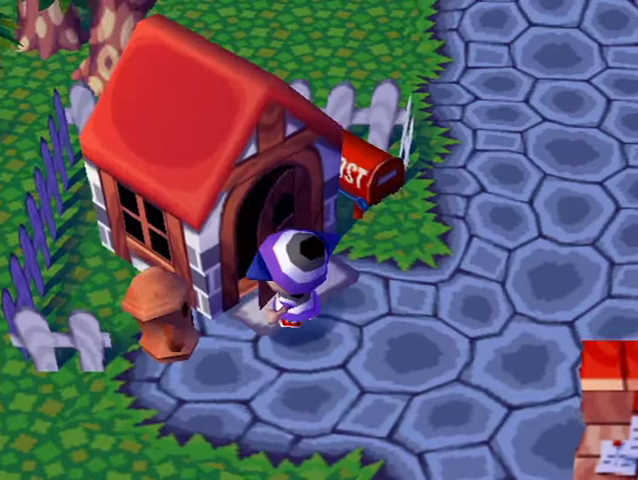
Gameplay with a controller (Nintendo layout); each line is a JSON object with the inputs held at the frame after it. "button_events" lists button changes between this image and that frame as [ms after this image, input, new state], when the widget could be followed in between (sticks are given only as held states). Not read: L3 R3.
{"buttons": [], "left_stick": "center", "right_stick": "center", "button_events": [[33, "A", "up"], [100, "A", "down"], [200, "A", "up"], [267, "A", "down"], [333, "A", "up"], [400, "A", "down"], [467, "A", "up"]]}
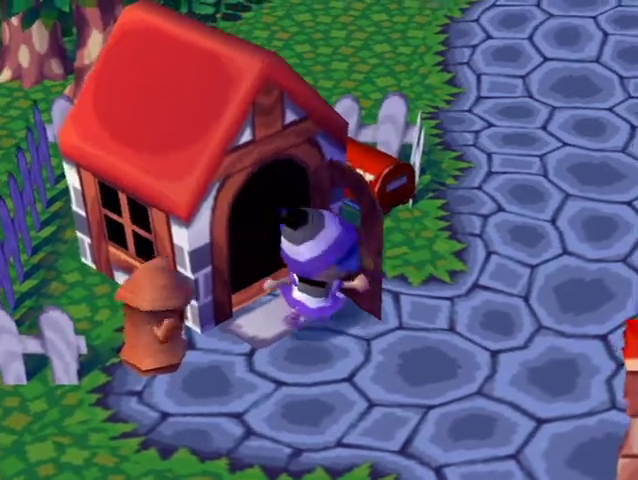
{"buttons": ["A"], "left_stick": "center", "right_stick": "center", "button_events": [[33, "A", "down"], [133, "A", "up"], [200, "A", "down"]]}
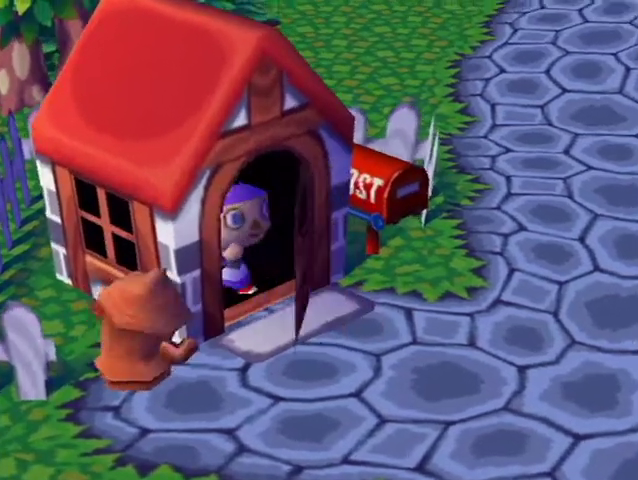
{"buttons": [], "left_stick": "center", "right_stick": "center", "button_events": [[67, "A", "up"], [133, "A", "down"], [233, "A", "up"], [300, "A", "down"], [400, "A", "up"]]}
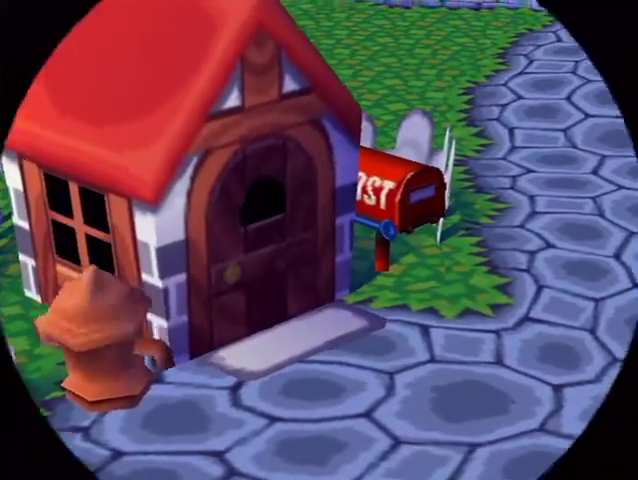
{"buttons": [], "left_stick": "center", "right_stick": "center", "button_events": []}
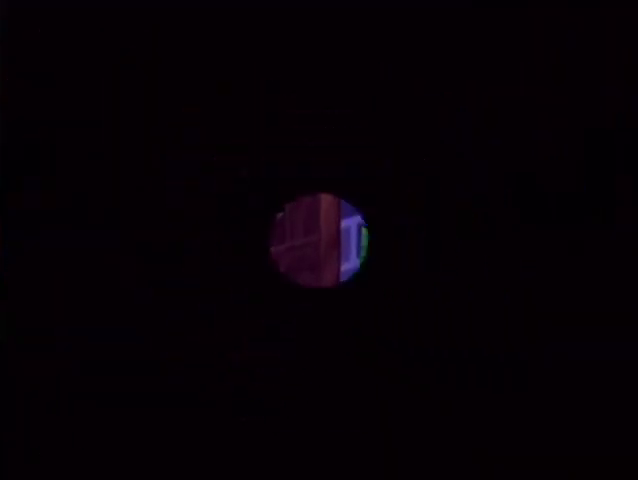
{"buttons": [], "left_stick": "center", "right_stick": "center", "button_events": []}
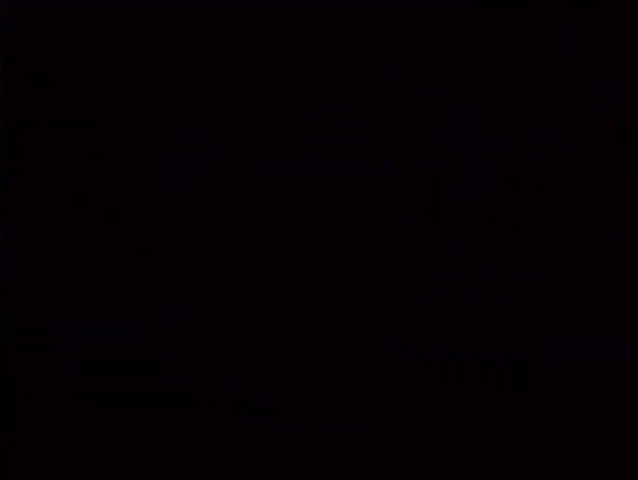
{"buttons": [], "left_stick": "center", "right_stick": "center", "button_events": []}
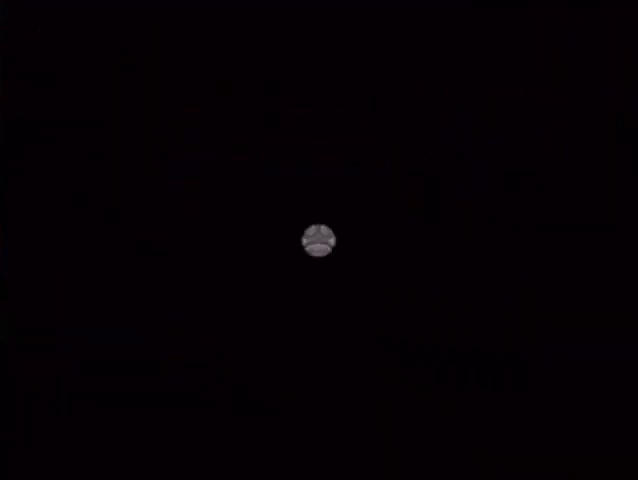
{"buttons": [], "left_stick": "up-left", "right_stick": "center", "button_events": []}
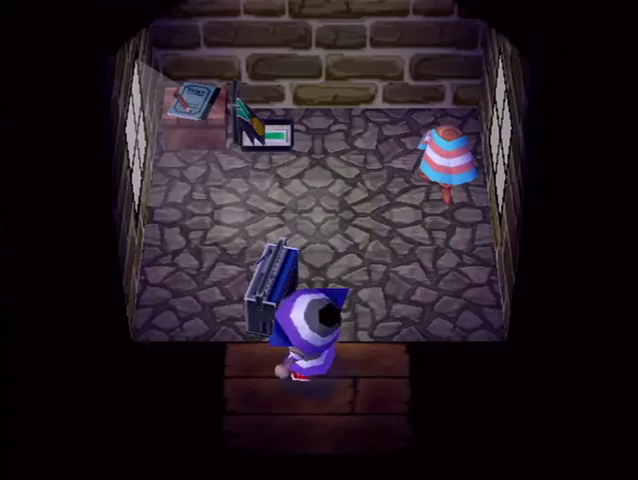
{"buttons": ["B"], "left_stick": "center", "right_stick": "center", "button_events": [[133, "B", "down"], [200, "B", "up"], [267, "B", "down"], [333, "B", "up"], [400, "B", "down"]]}
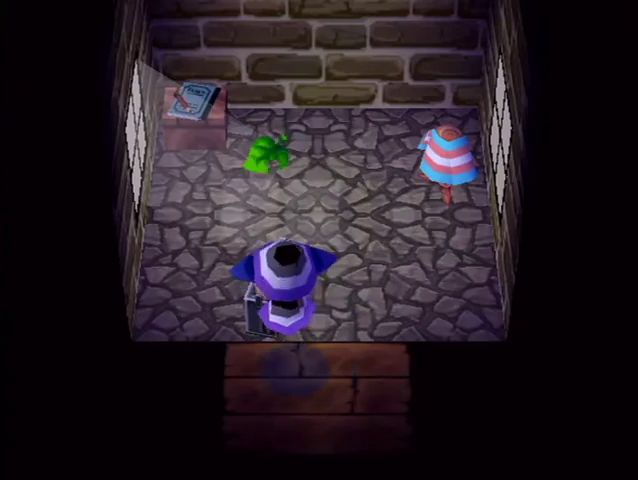
{"buttons": ["L1"], "left_stick": "down", "right_stick": "center", "button_events": [[33, "B", "up"], [167, "L1", "down"]]}
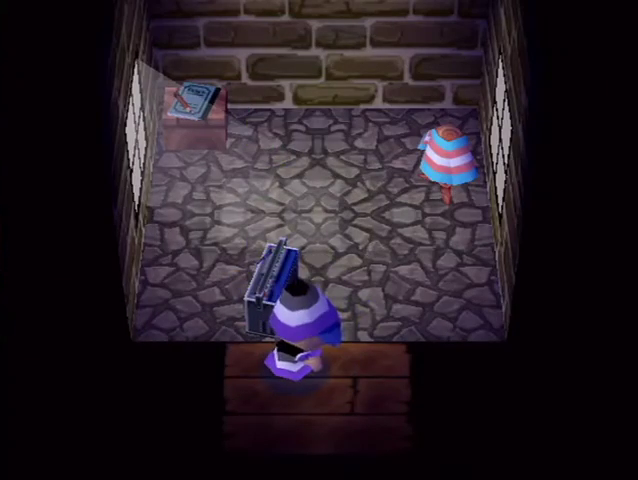
{"buttons": ["L1"], "left_stick": "down", "right_stick": "center", "button_events": []}
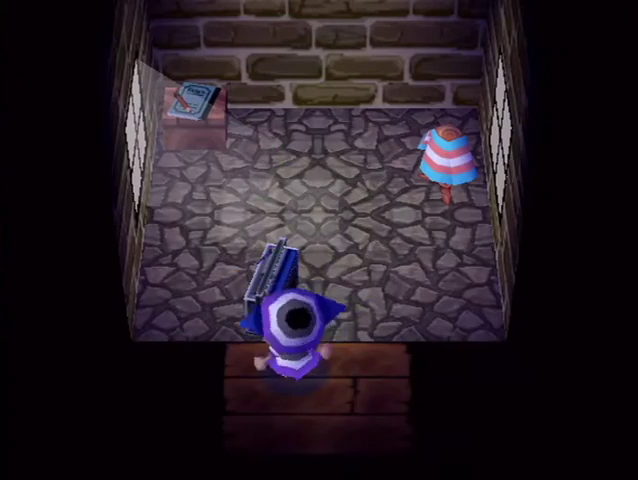
{"buttons": ["L1"], "left_stick": "down", "right_stick": "center", "button_events": []}
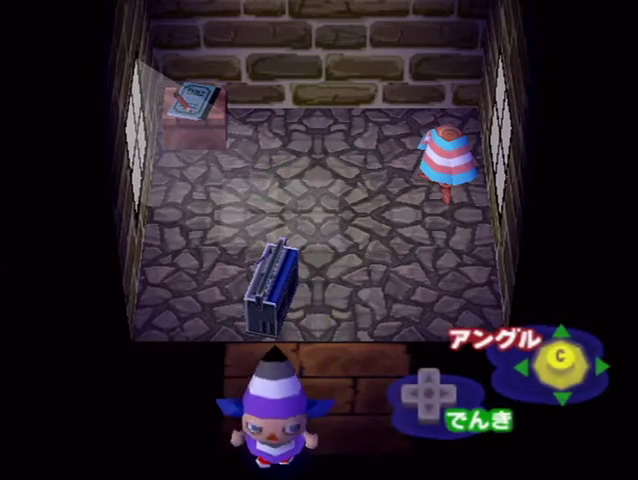
{"buttons": [], "left_stick": "center", "right_stick": "center", "button_events": [[400, "L1", "up"]]}
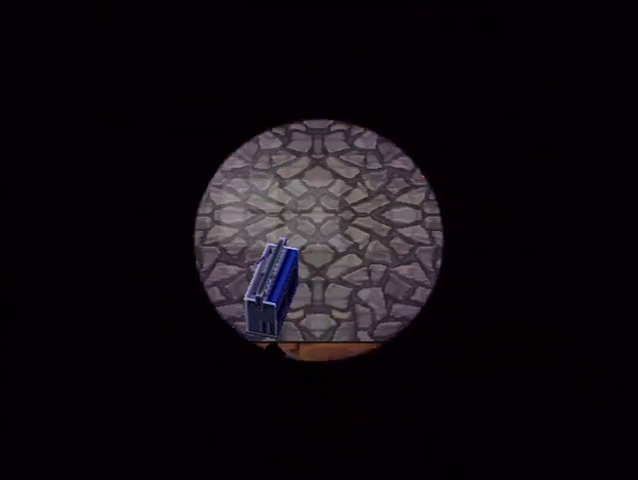
{"buttons": [], "left_stick": "center", "right_stick": "center", "button_events": []}
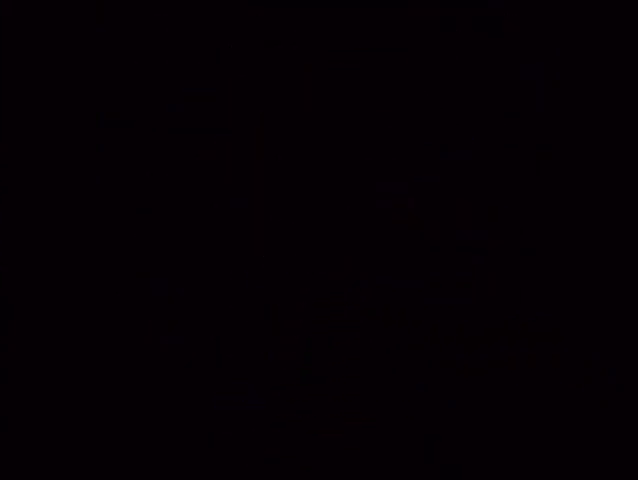
{"buttons": [], "left_stick": "center", "right_stick": "center", "button_events": []}
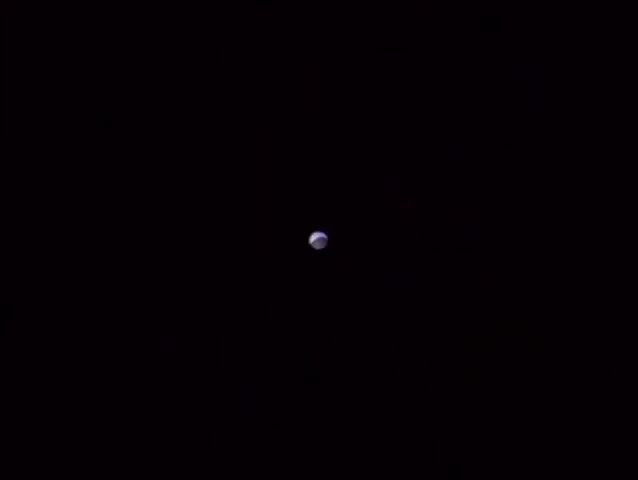
{"buttons": [], "left_stick": "center", "right_stick": "center", "button_events": []}
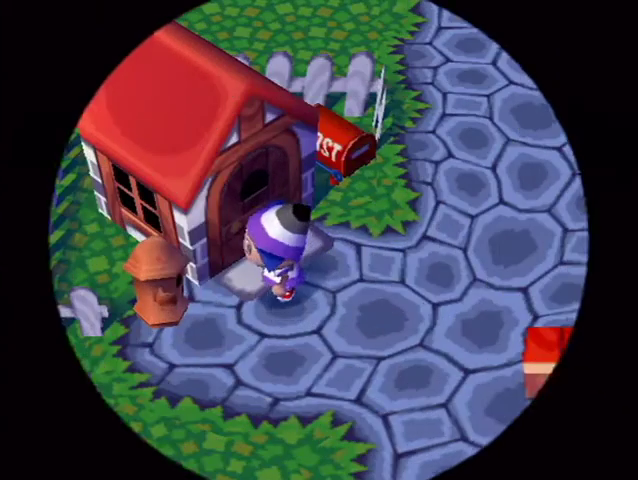
{"buttons": [], "left_stick": "up", "right_stick": "center", "button_events": []}
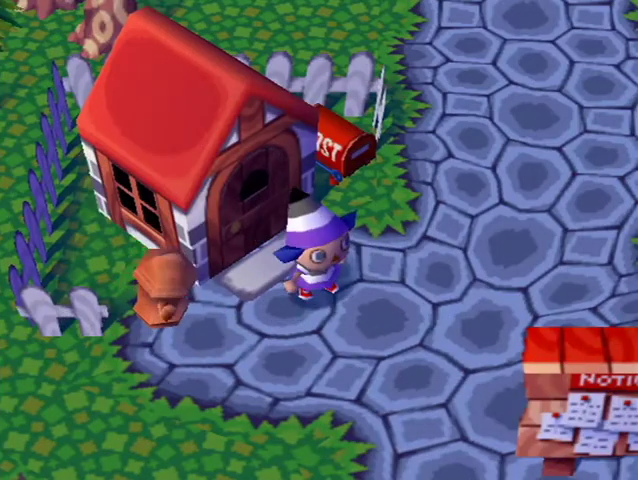
{"buttons": [], "left_stick": "up-left", "right_stick": "center", "button_events": []}
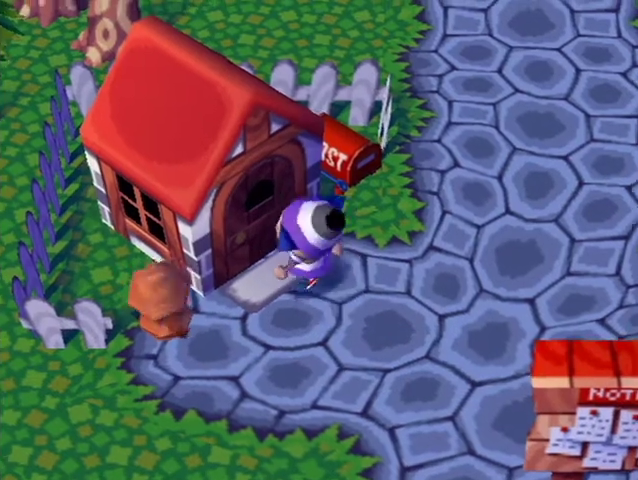
{"buttons": ["A"], "left_stick": "center", "right_stick": "center", "button_events": [[67, "A", "down"], [133, "A", "up"], [233, "A", "down"], [433, "A", "up"], [500, "A", "down"]]}
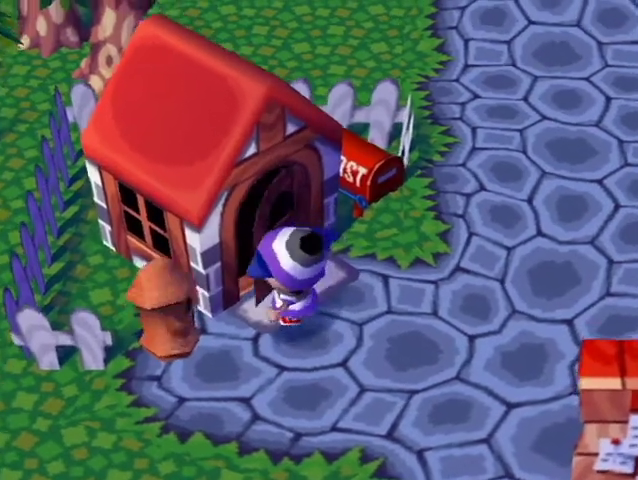
{"buttons": ["A"], "left_stick": "center", "right_stick": "center", "button_events": [[100, "A", "up"], [167, "A", "down"], [400, "A", "up"], [467, "A", "down"]]}
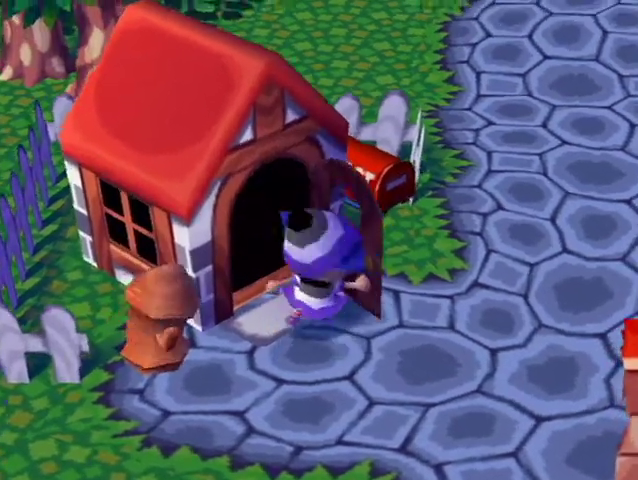
{"buttons": [], "left_stick": "center", "right_stick": "center", "button_events": [[67, "A", "up"], [133, "A", "down"], [267, "A", "up"]]}
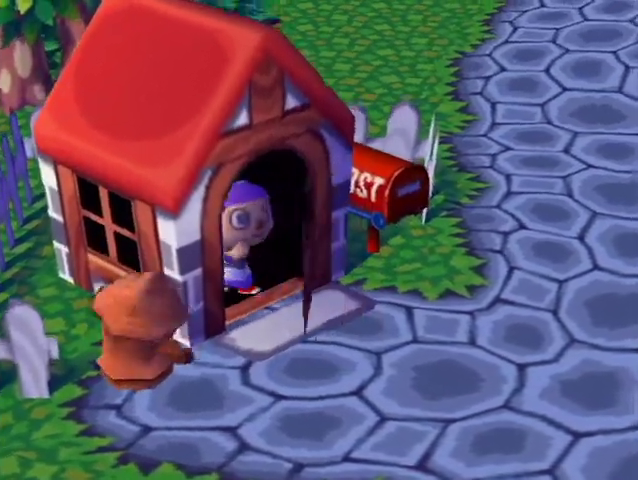
{"buttons": [], "left_stick": "center", "right_stick": "center", "button_events": []}
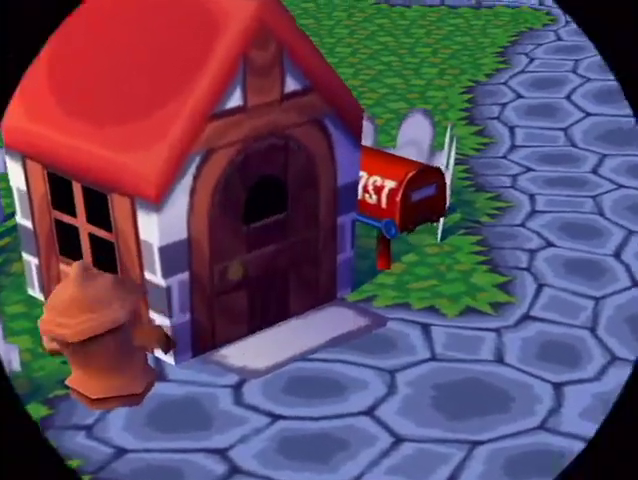
{"buttons": [], "left_stick": "center", "right_stick": "center", "button_events": []}
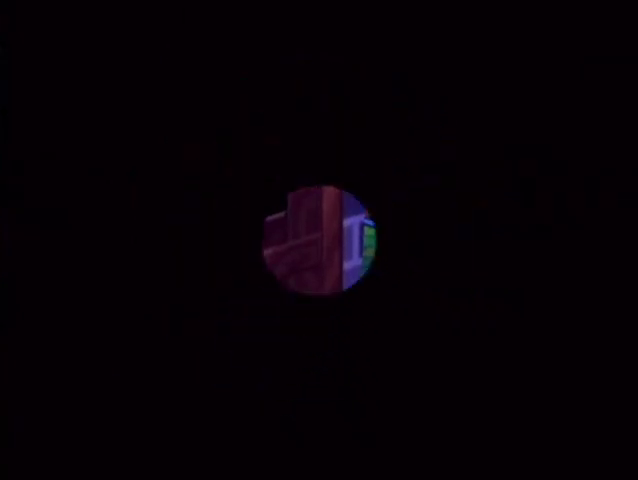
{"buttons": [], "left_stick": "center", "right_stick": "center", "button_events": []}
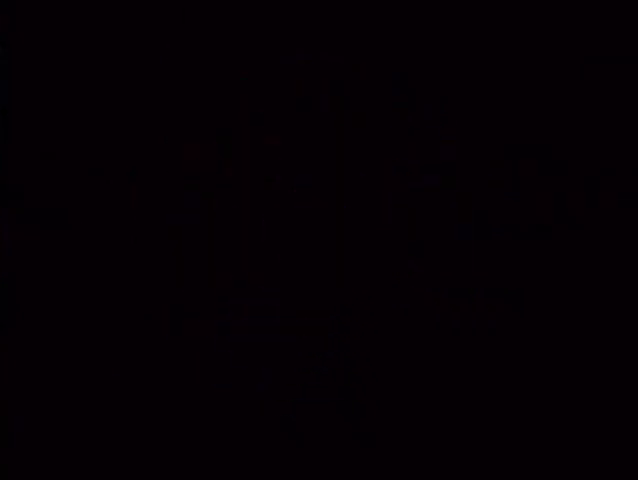
{"buttons": [], "left_stick": "up-left", "right_stick": "center", "button_events": []}
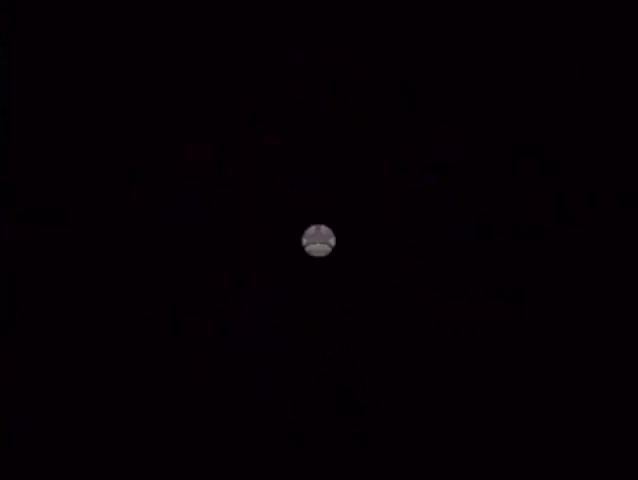
{"buttons": [], "left_stick": "up", "right_stick": "center", "button_events": []}
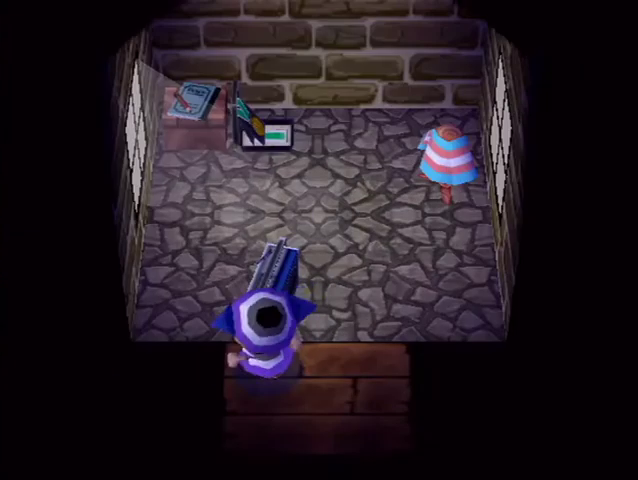
{"buttons": [], "left_stick": "center", "right_stick": "center", "button_events": [[33, "B", "down"], [100, "B", "up"], [367, "START", "down"], [467, "START", "up"]]}
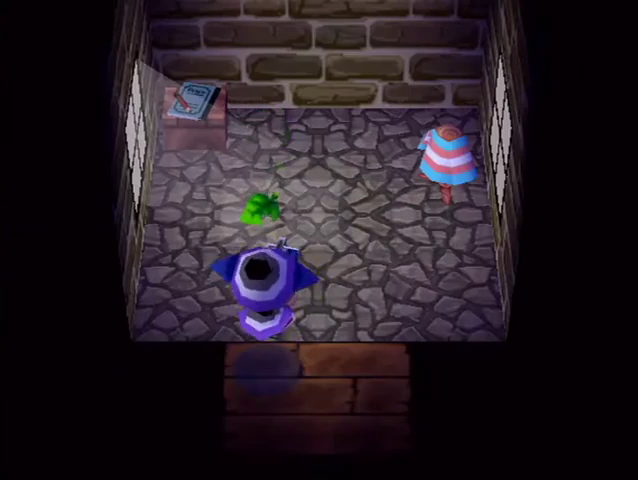
{"buttons": [], "left_stick": "center", "right_stick": "center", "button_events": [[67, "START", "down"], [167, "START", "up"], [367, "START", "down"], [433, "START", "up"]]}
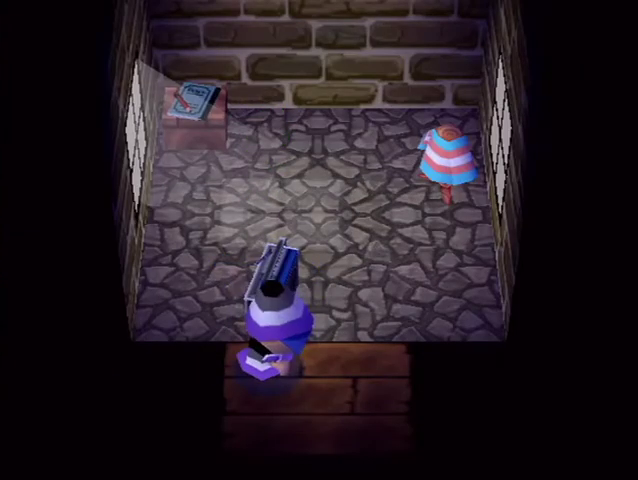
{"buttons": ["START"], "left_stick": "center", "right_stick": "center", "button_events": [[200, "START", "down"], [400, "START", "up"], [500, "START", "down"]]}
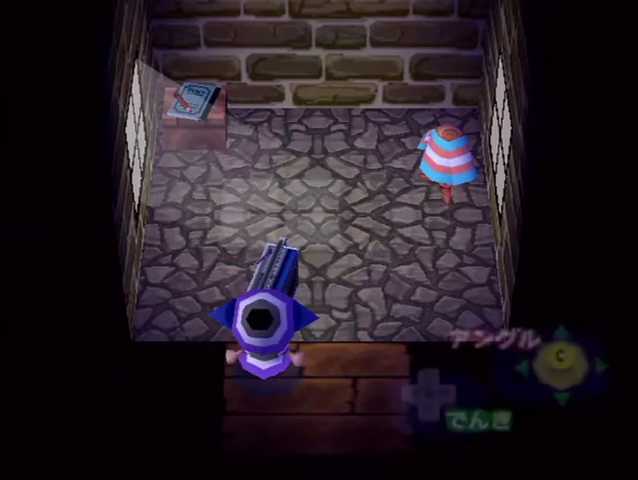
{"buttons": [], "left_stick": "center", "right_stick": "center", "button_events": [[100, "START", "up"], [167, "START", "down"], [233, "START", "up"], [333, "START", "down"], [467, "START", "up"]]}
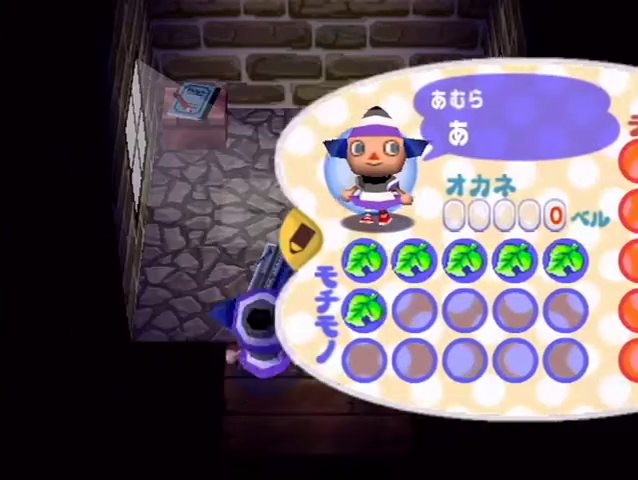
{"buttons": ["L1"], "left_stick": "down", "right_stick": "center", "button_events": [[133, "L1", "down"]]}
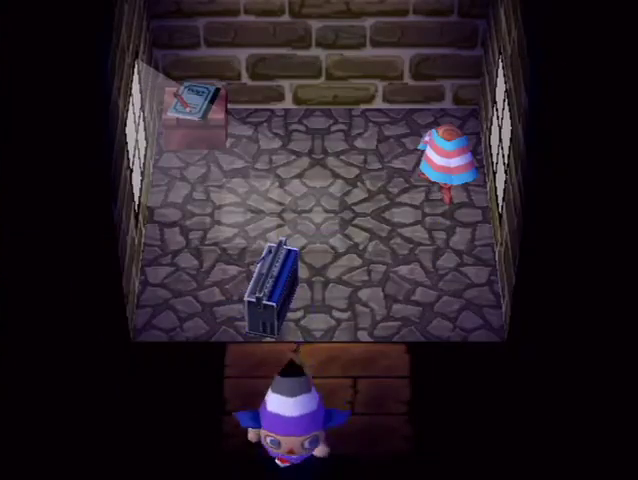
{"buttons": ["L1"], "left_stick": "down", "right_stick": "center", "button_events": []}